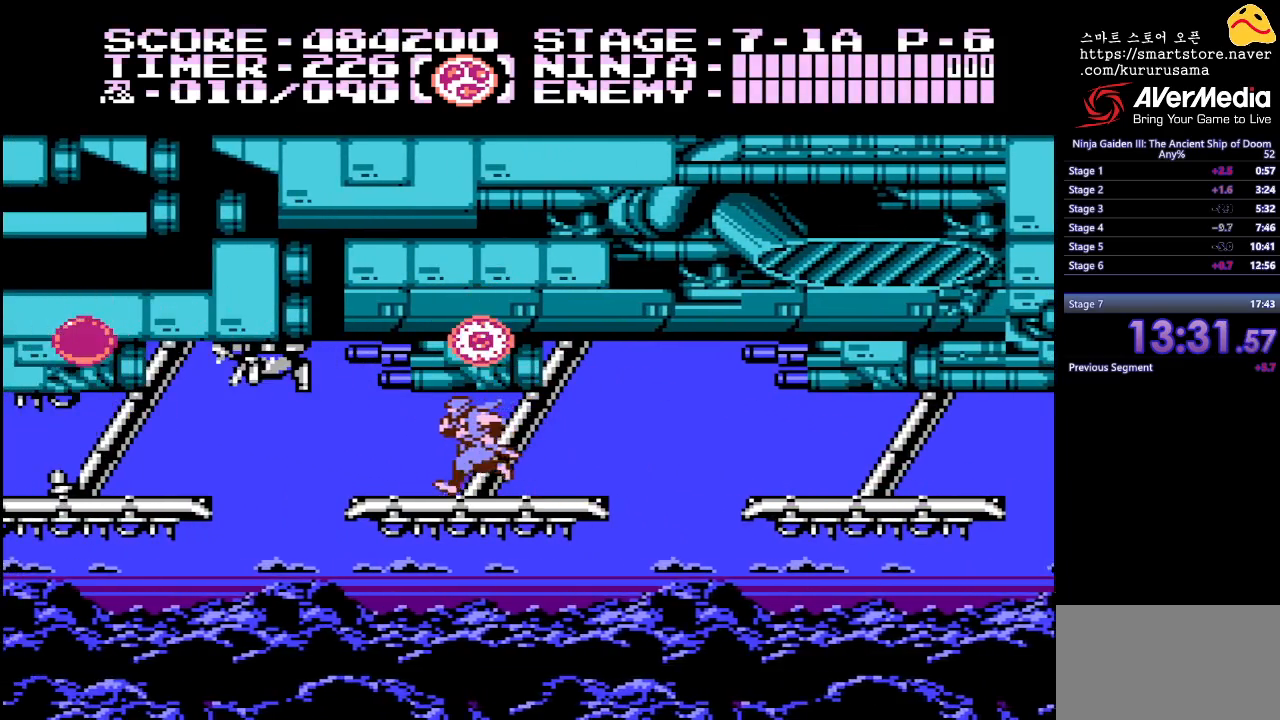
Gameplay with a controller (Nintendo layout); each line is a JSON object with the inputs held at the frame after it. "events" lists button and stick changes between this image and that frame as [ms after this image, input, new state], when the widget could be followed in between. Not read: L3 R3.
{"buttons": ["DPAD_LEFT"], "events": [[167, "B", "down"], [333, "B", "up"]]}
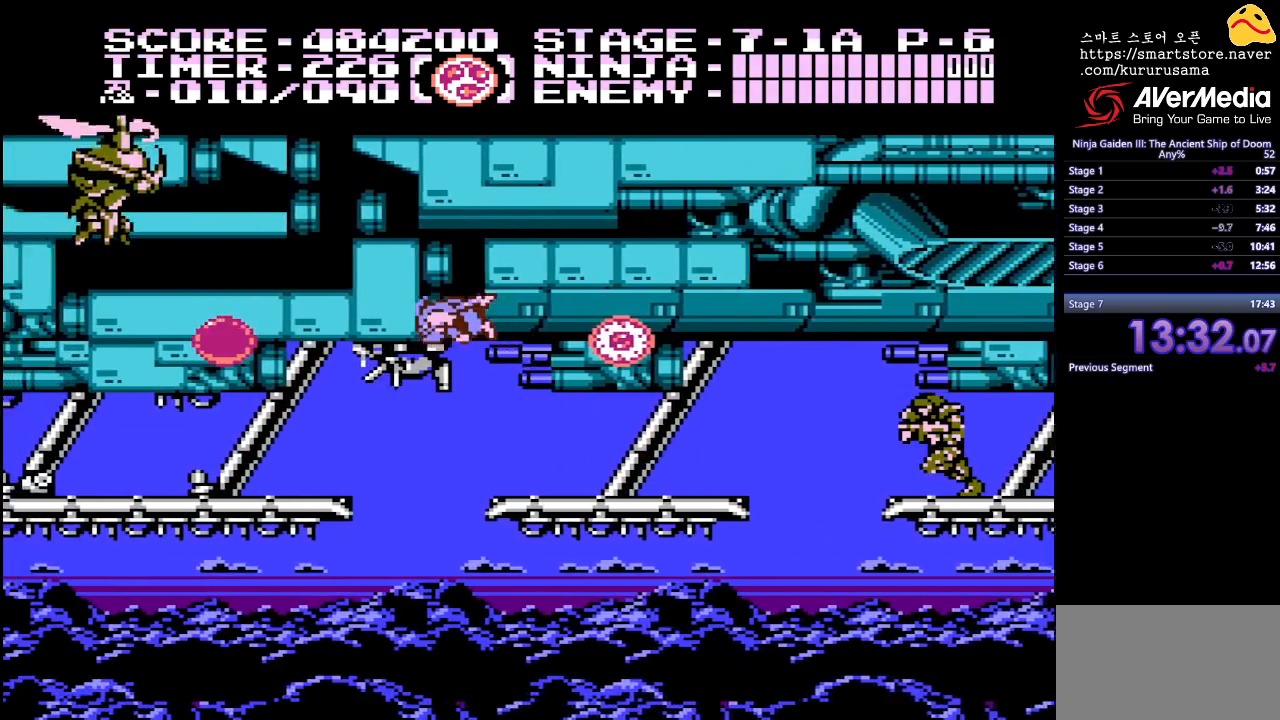
{"buttons": ["DPAD_LEFT"], "events": [[283, "A", "down"], [367, "A", "up"]]}
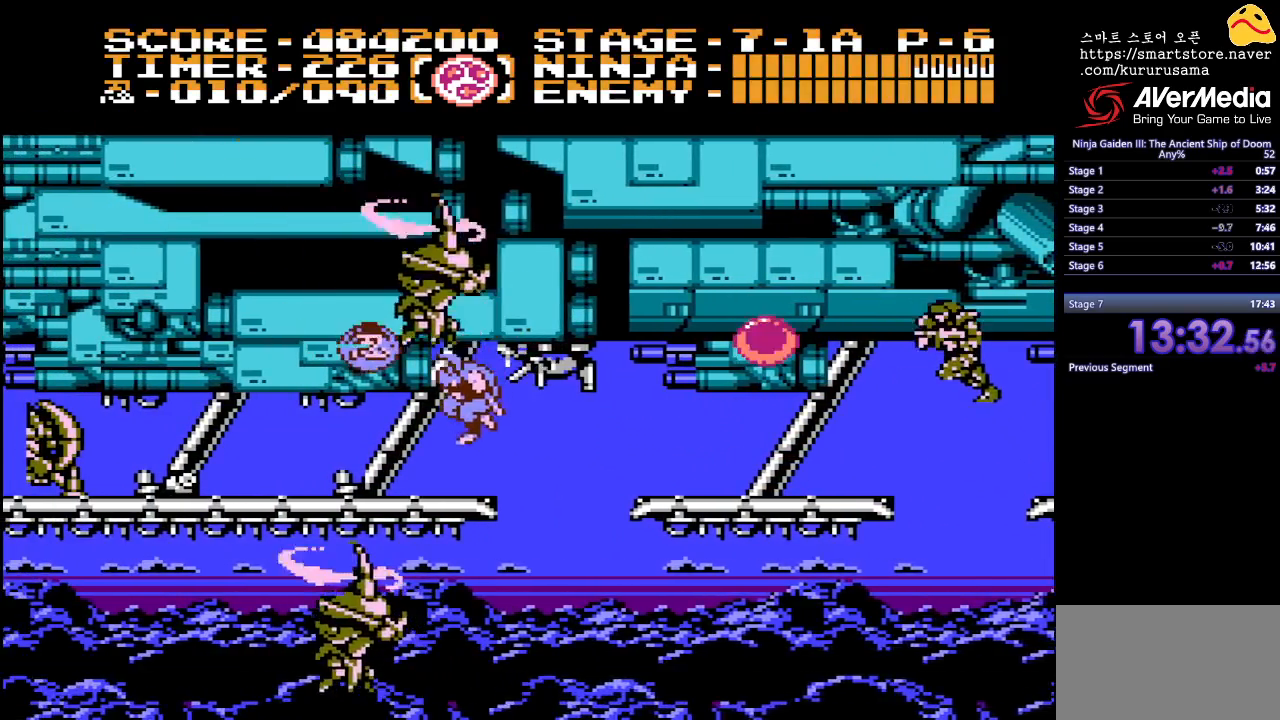
{"buttons": ["DPAD_LEFT"], "events": [[433, "B", "down"], [450, "B", "up"]]}
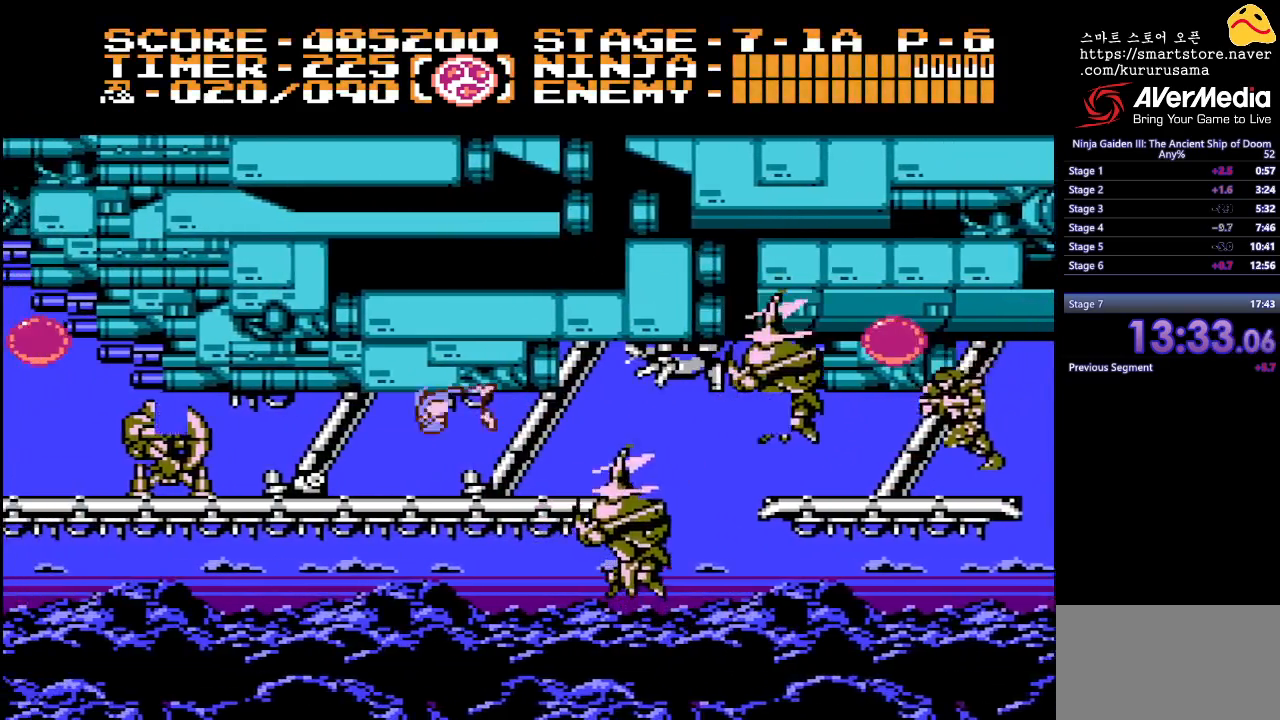
{"buttons": ["DPAD_LEFT"], "events": []}
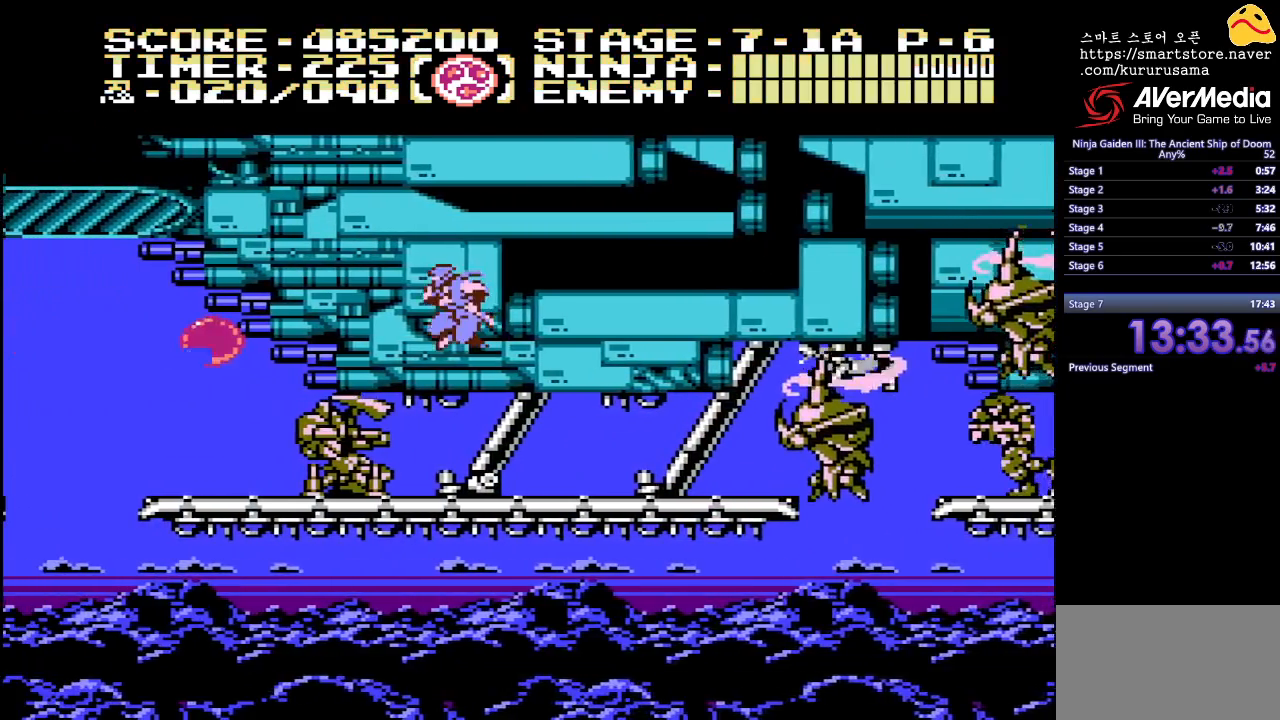
{"buttons": [], "events": [[67, "DPAD_LEFT", "up"], [233, "A", "down"], [350, "A", "up"], [433, "A", "down"], [483, "A", "up"]]}
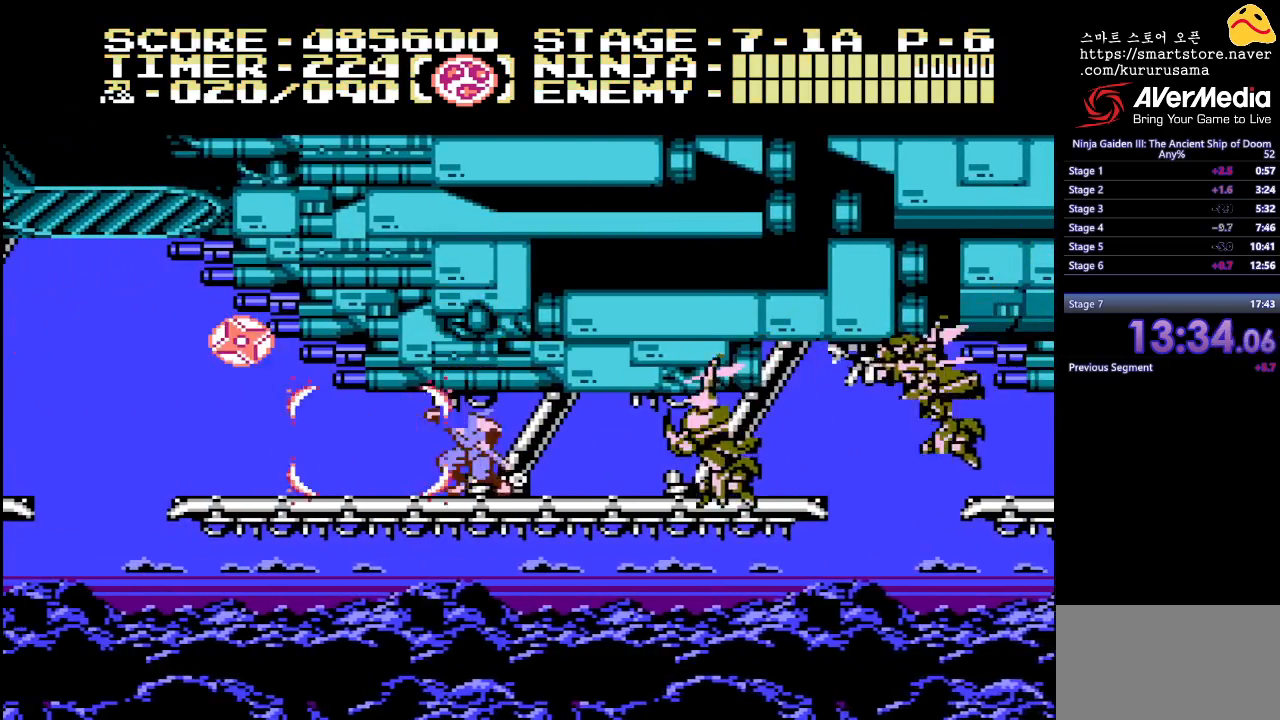
{"buttons": ["DPAD_RIGHT"], "events": [[83, "DPAD_LEFT", "down"], [217, "DPAD_LEFT", "up"], [250, "DPAD_RIGHT", "down"], [300, "A", "down"], [417, "A", "up"]]}
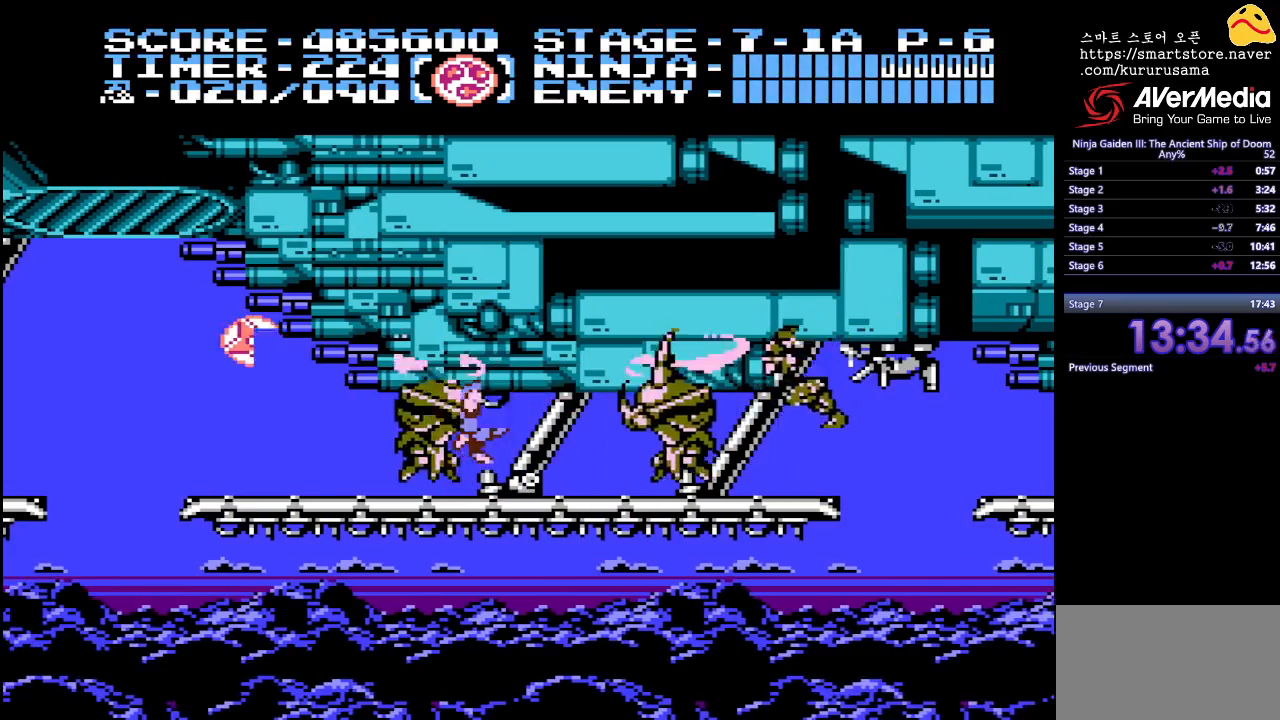
{"buttons": [], "events": [[17, "A", "down"], [83, "A", "up"], [117, "DPAD_RIGHT", "up"], [317, "A", "down"], [400, "A", "up"]]}
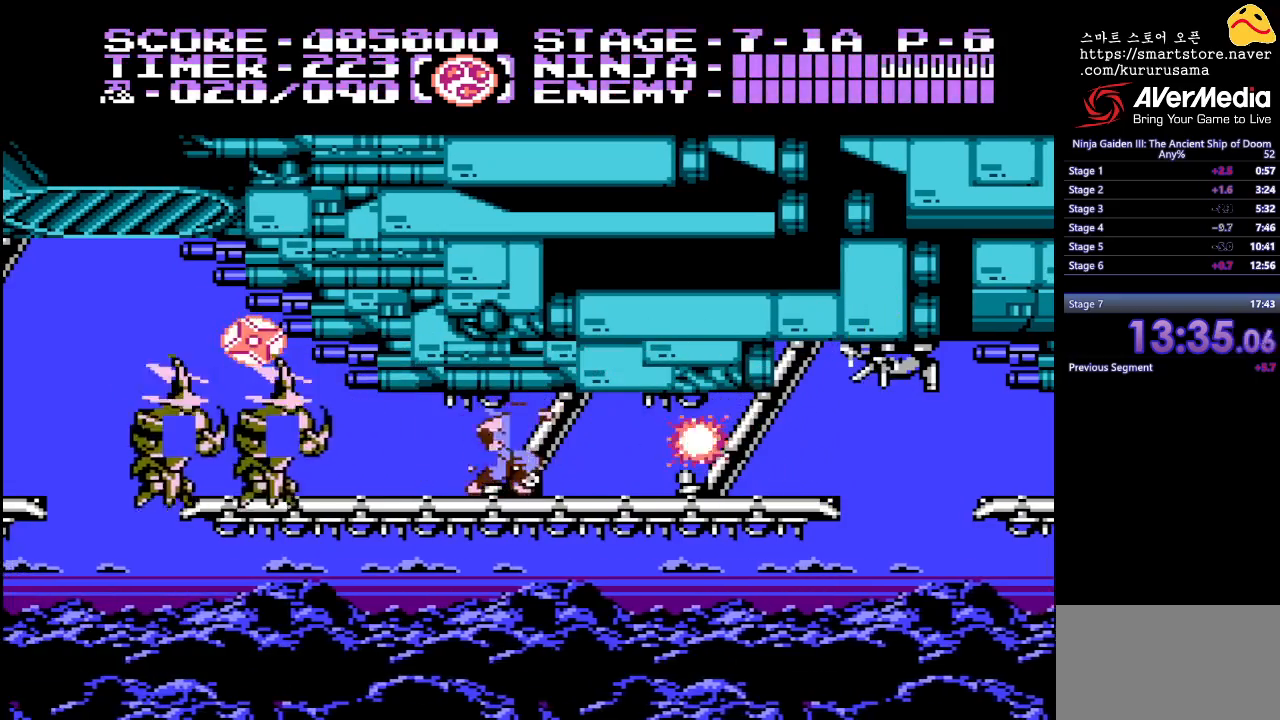
{"buttons": ["DPAD_LEFT"], "events": [[200, "DPAD_LEFT", "down"], [317, "A", "down"], [467, "A", "up"]]}
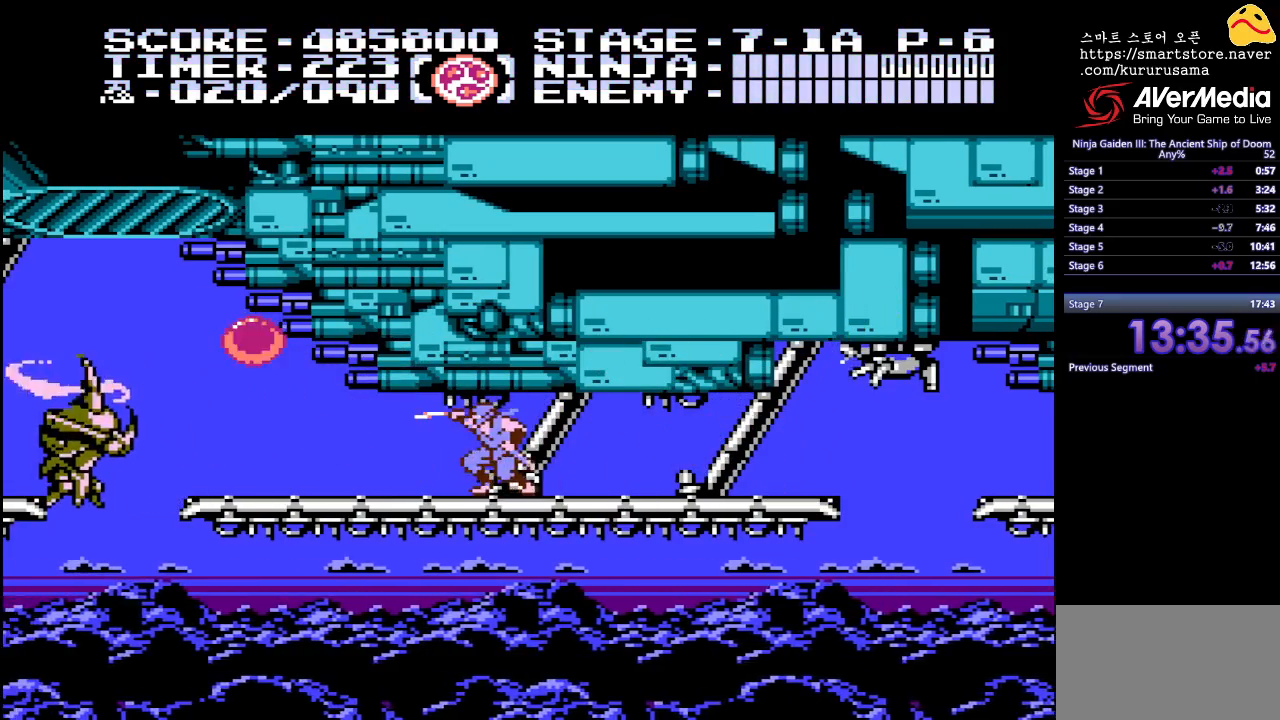
{"buttons": ["DPAD_LEFT"], "events": [[33, "DPAD_LEFT", "up"], [200, "DPAD_LEFT", "down"]]}
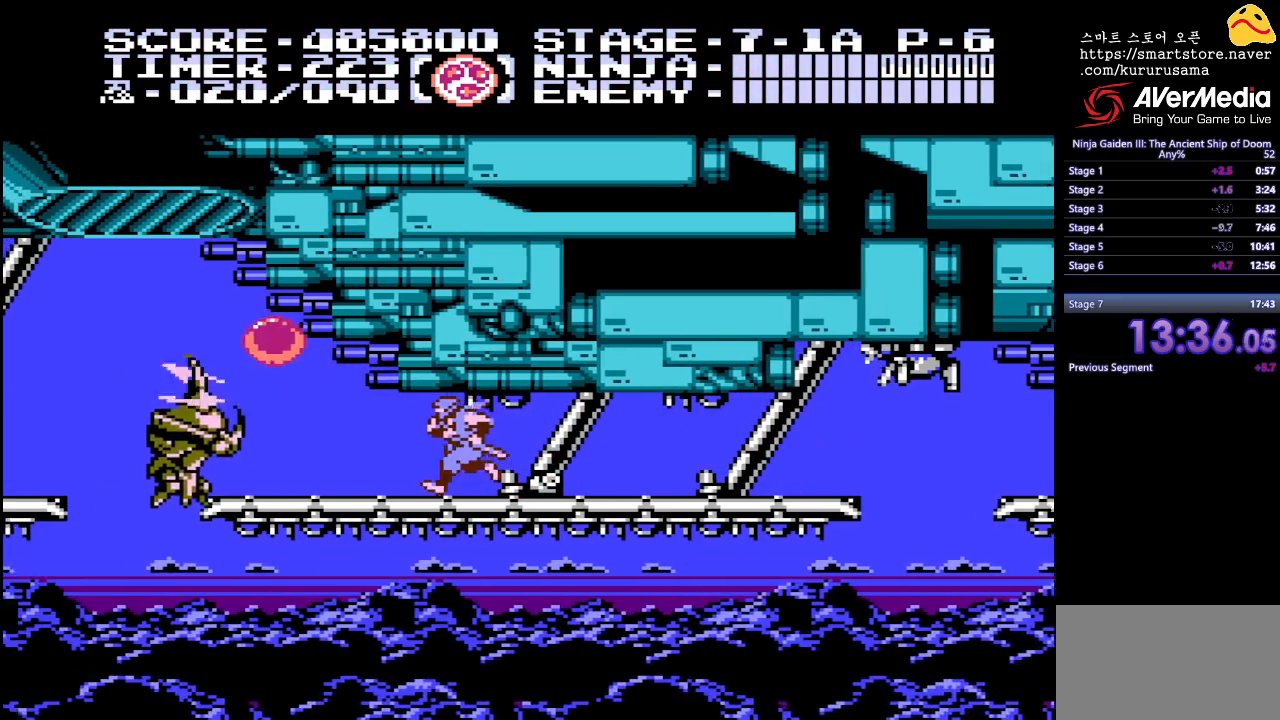
{"buttons": ["DPAD_LEFT"], "events": [[17, "DPAD_LEFT", "up"], [67, "A", "down"], [200, "A", "up"], [367, "DPAD_LEFT", "down"]]}
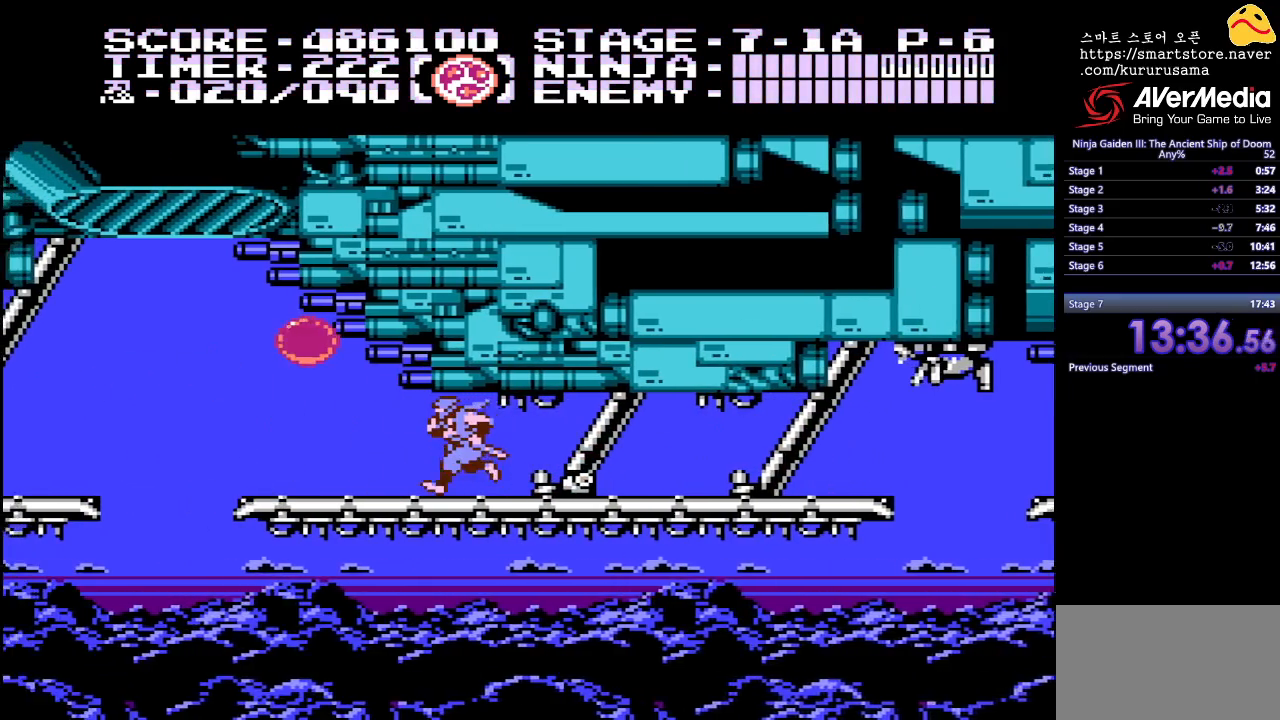
{"buttons": ["B", "DPAD_LEFT"], "events": [[433, "B", "down"]]}
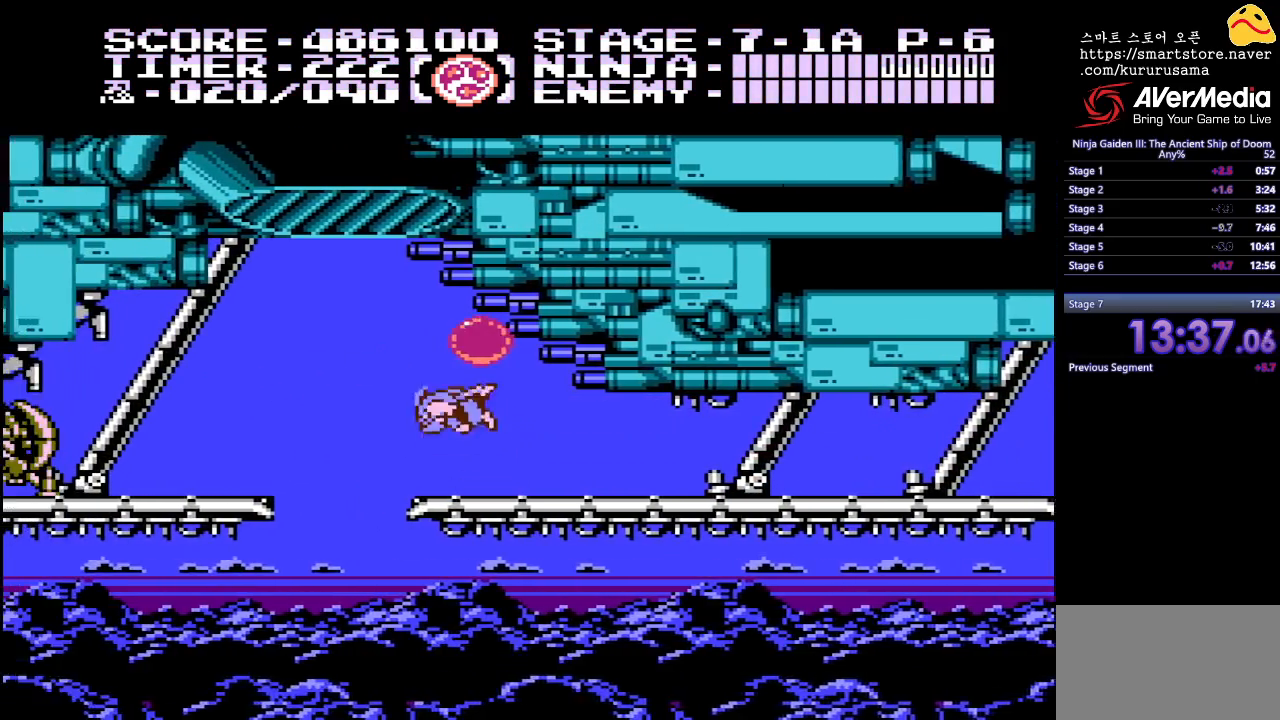
{"buttons": ["DPAD_LEFT"], "events": [[83, "B", "up"]]}
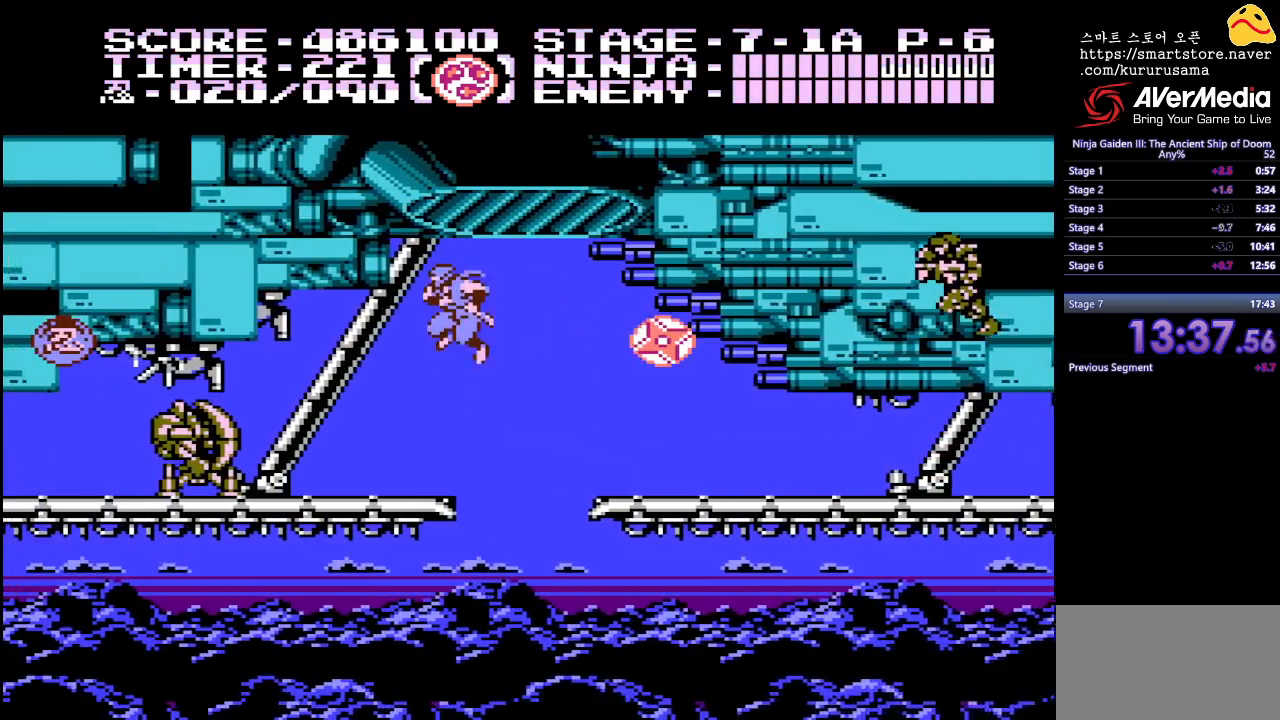
{"buttons": ["A", "DPAD_LEFT"], "events": [[383, "A", "down"]]}
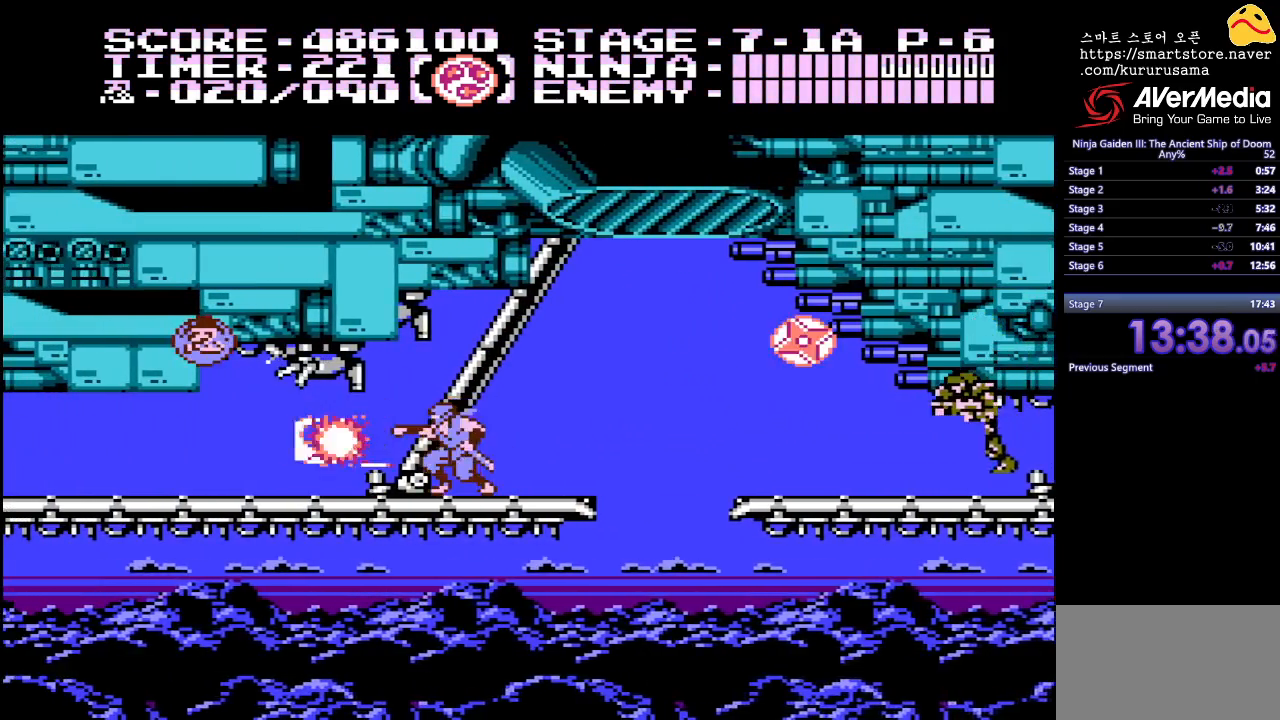
{"buttons": ["DPAD_LEFT"], "events": [[33, "A", "up"]]}
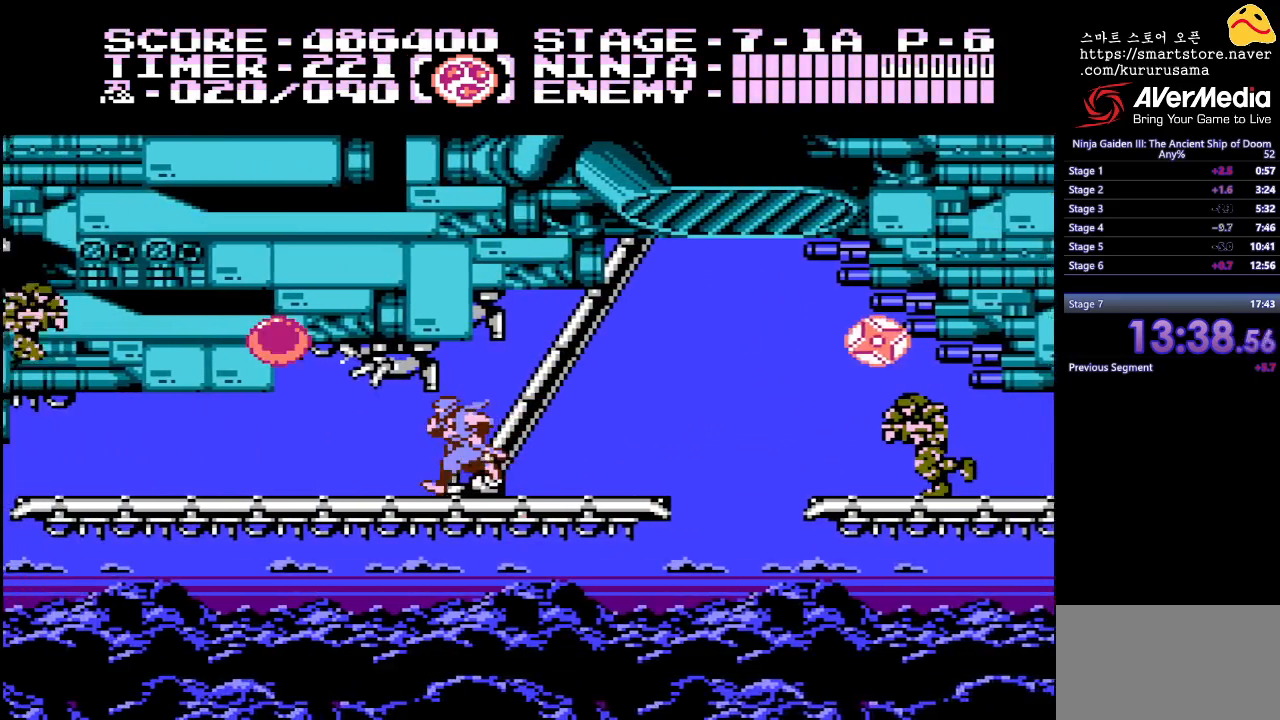
{"buttons": ["DPAD_LEFT"], "events": [[117, "B", "down"], [250, "A", "down"], [283, "B", "up"], [400, "A", "up"]]}
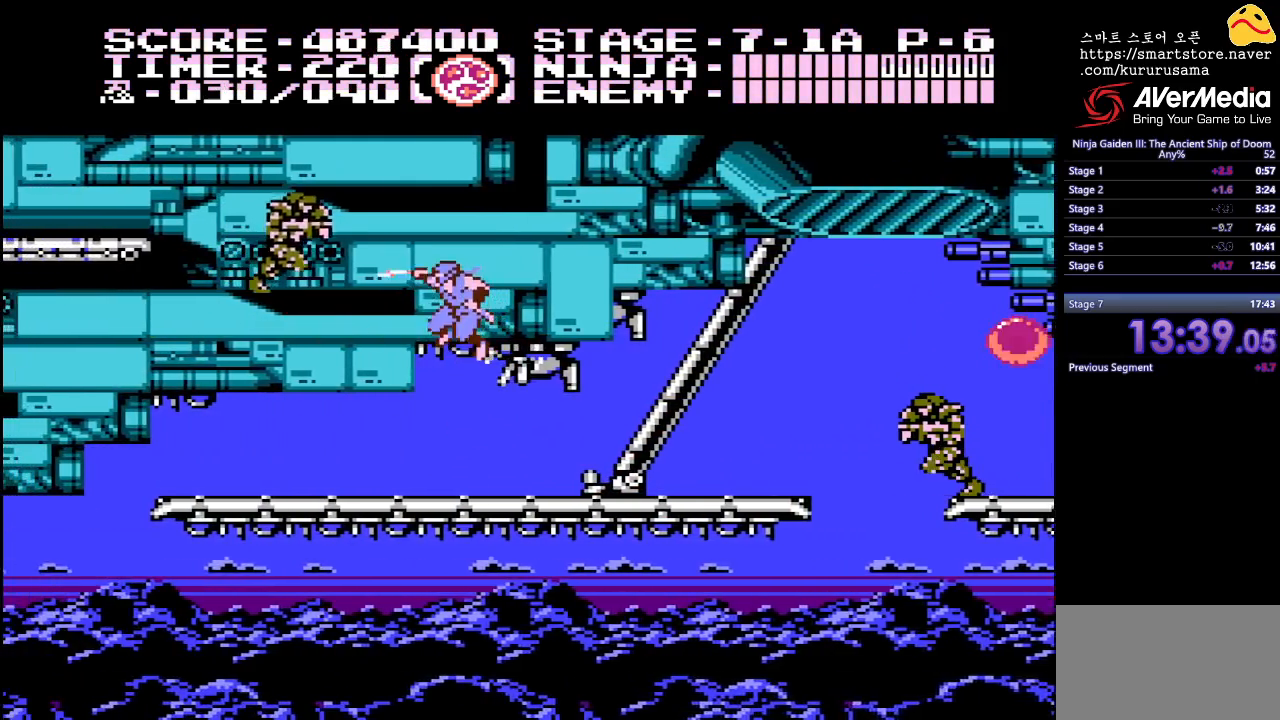
{"buttons": ["DPAD_LEFT"], "events": [[17, "DPAD_LEFT", "up"], [67, "A", "down"], [200, "A", "up"], [250, "DPAD_LEFT", "down"]]}
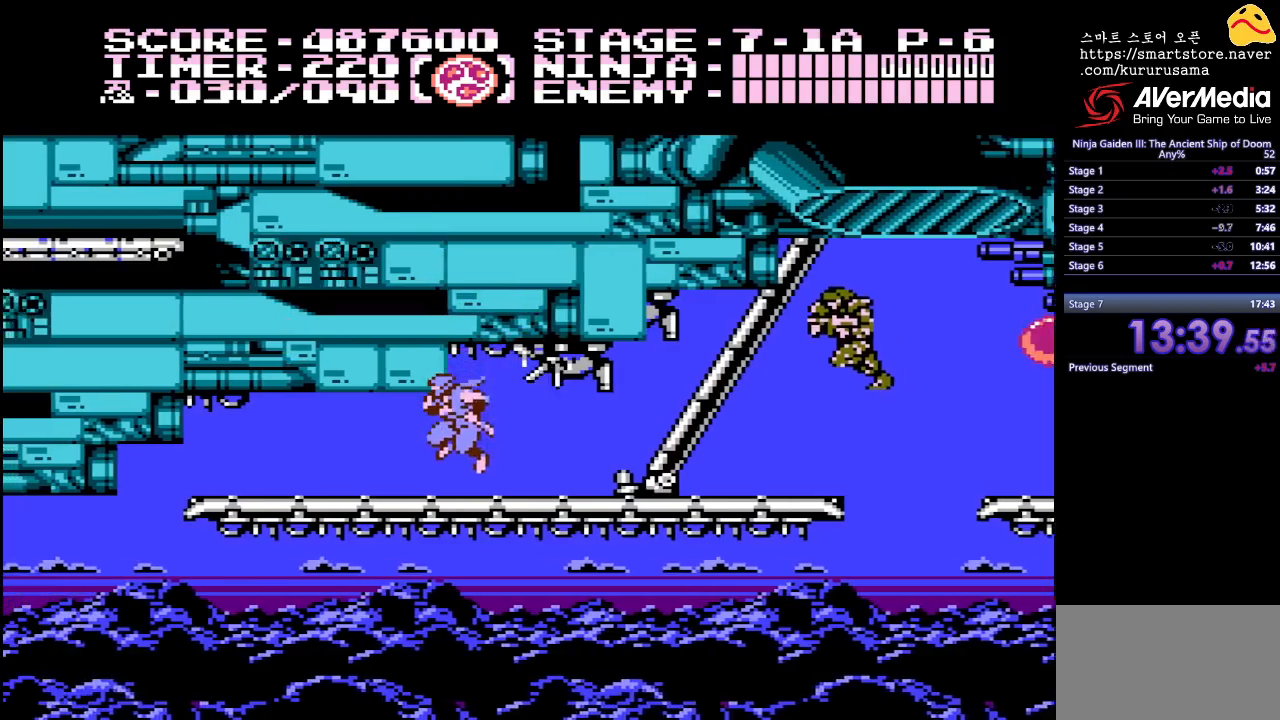
{"buttons": ["DPAD_LEFT"], "events": []}
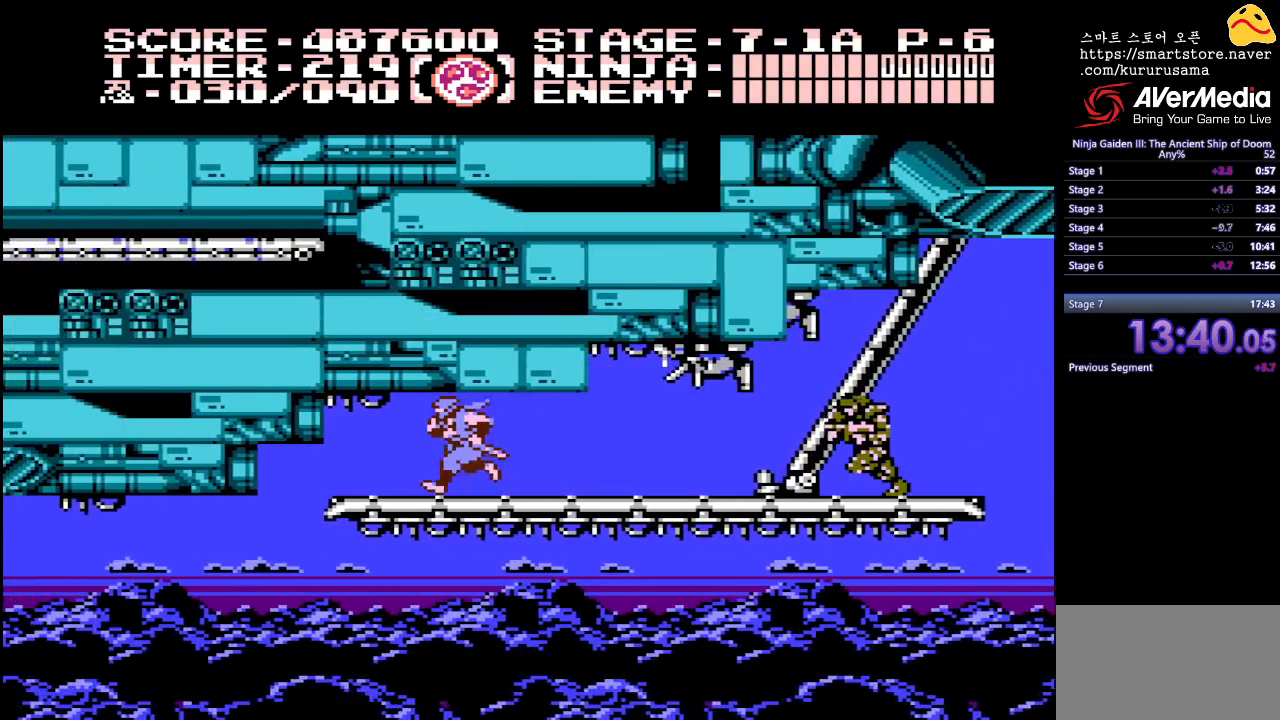
{"buttons": ["DPAD_LEFT"], "events": [[17, "B", "down"], [167, "B", "up"]]}
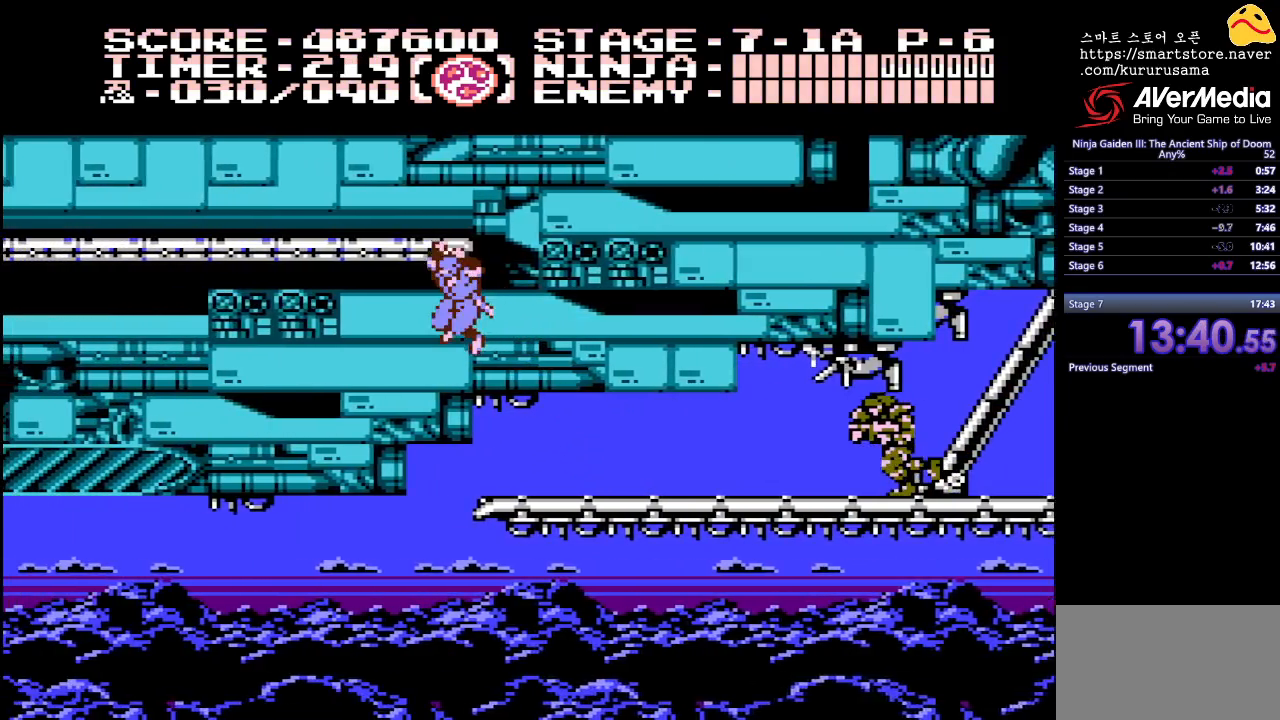
{"buttons": ["DPAD_LEFT"], "events": [[117, "B", "down"], [250, "B", "up"]]}
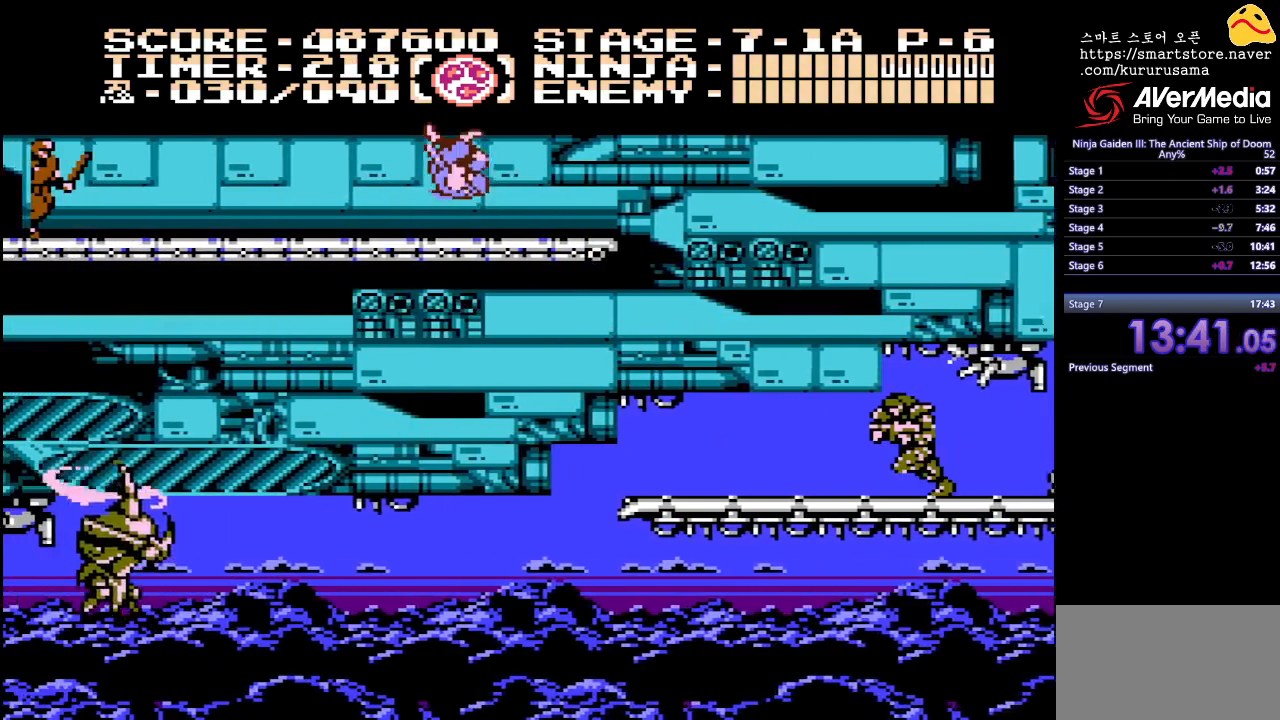
{"buttons": ["DPAD_LEFT"], "events": []}
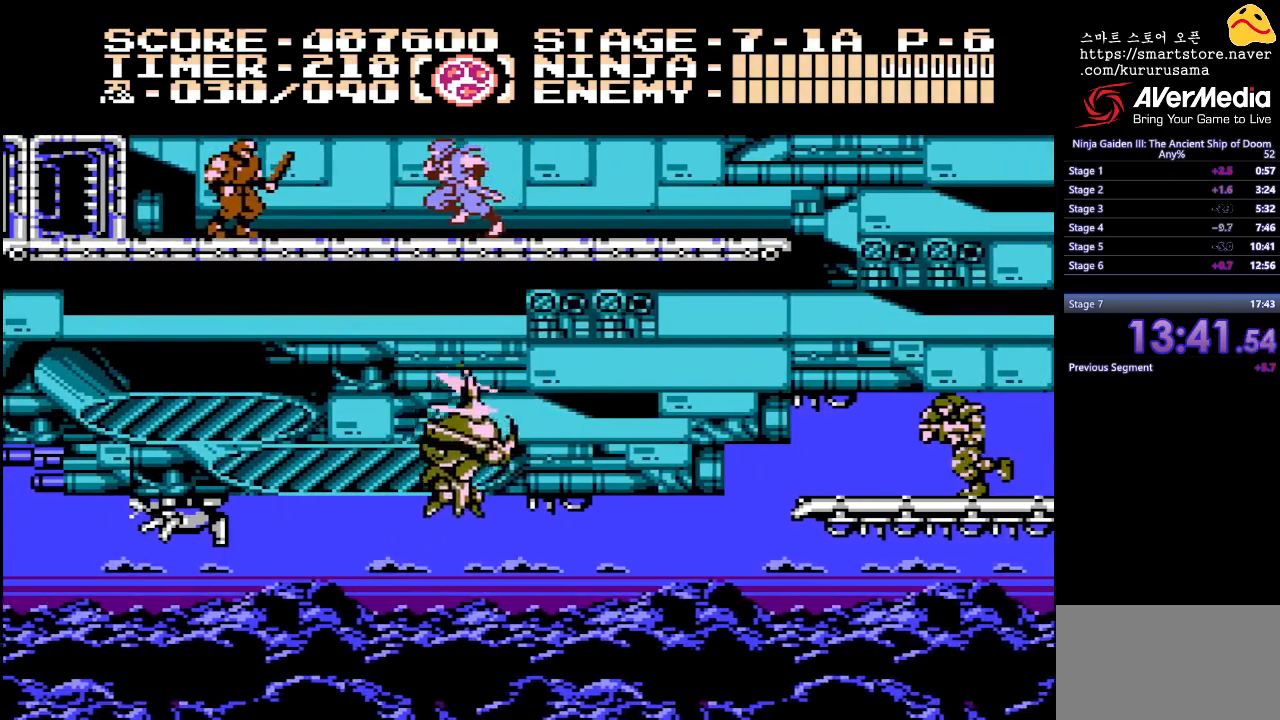
{"buttons": ["DPAD_LEFT"], "events": [[133, "A", "down"], [200, "A", "up"]]}
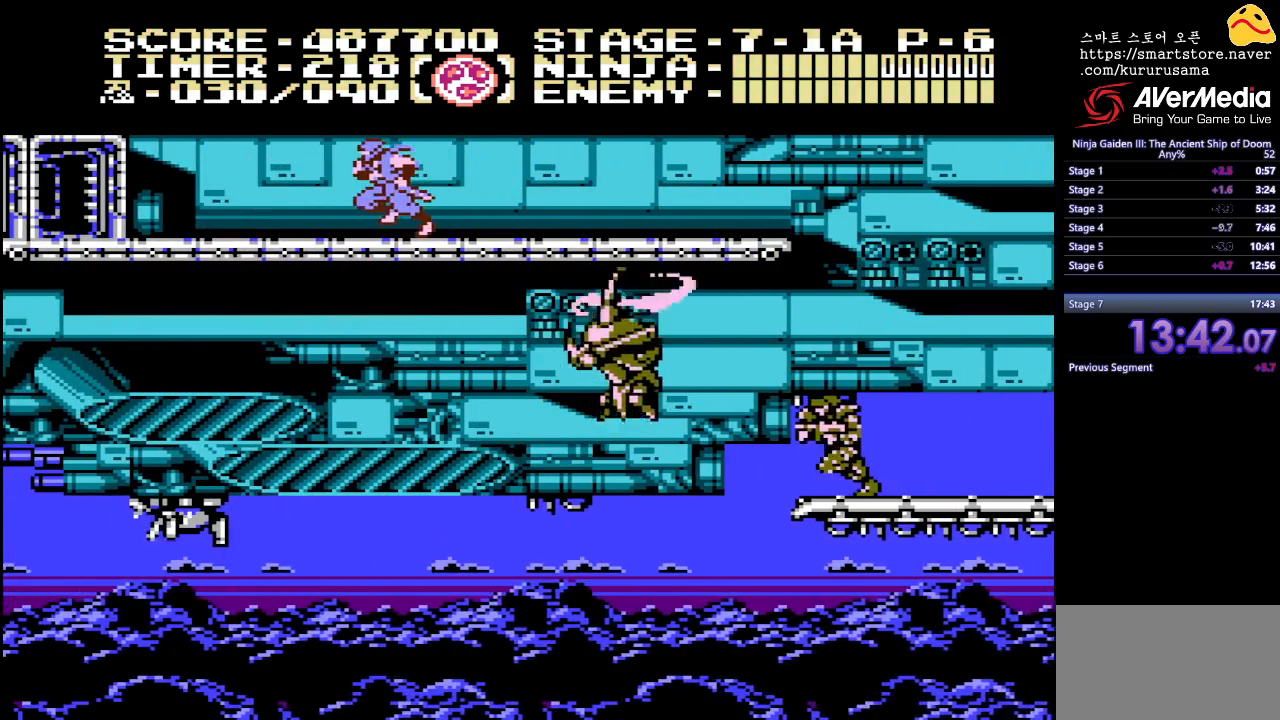
{"buttons": ["DPAD_LEFT"], "events": []}
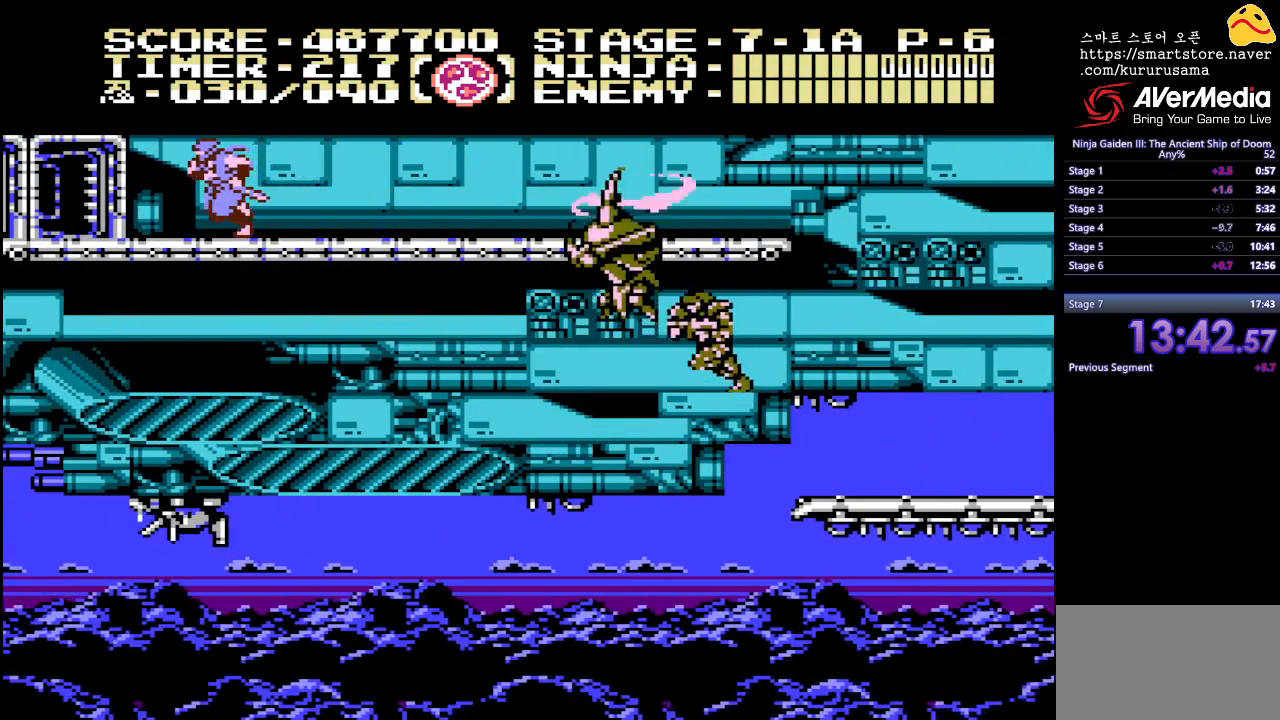
{"buttons": [], "events": [[400, "DPAD_LEFT", "up"]]}
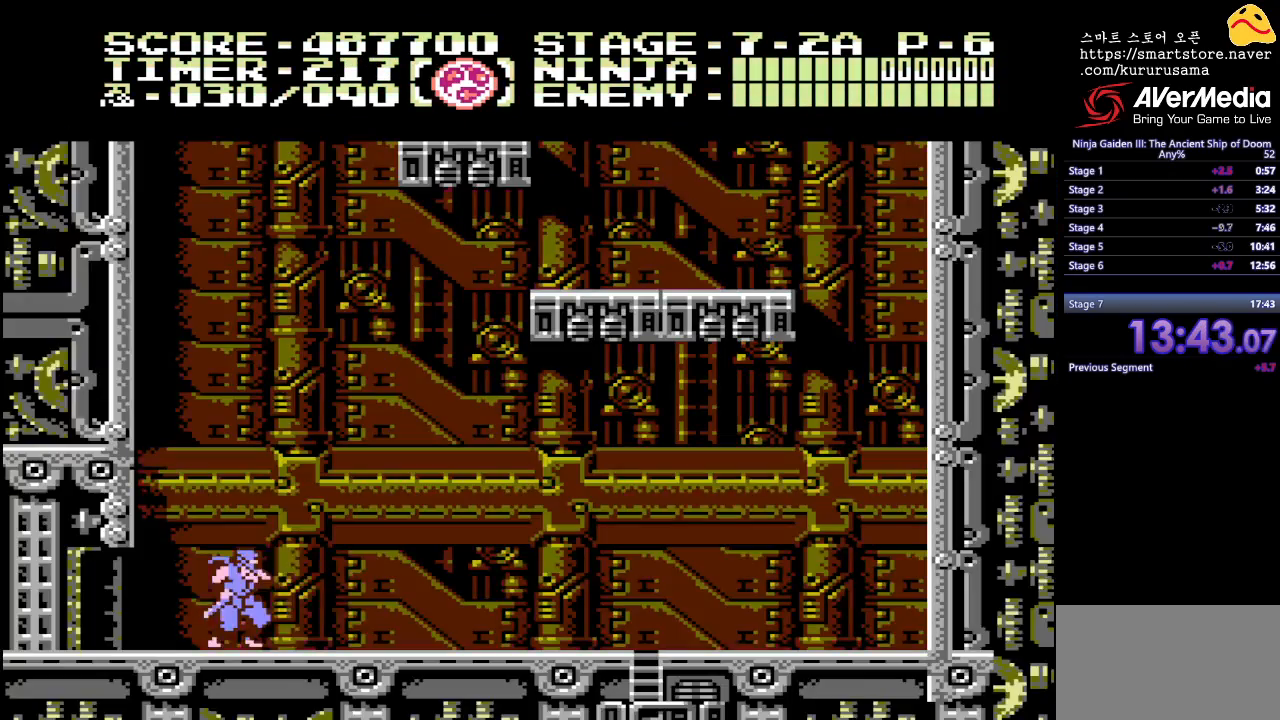
{"buttons": ["DPAD_RIGHT"], "events": [[17, "DPAD_RIGHT", "down"]]}
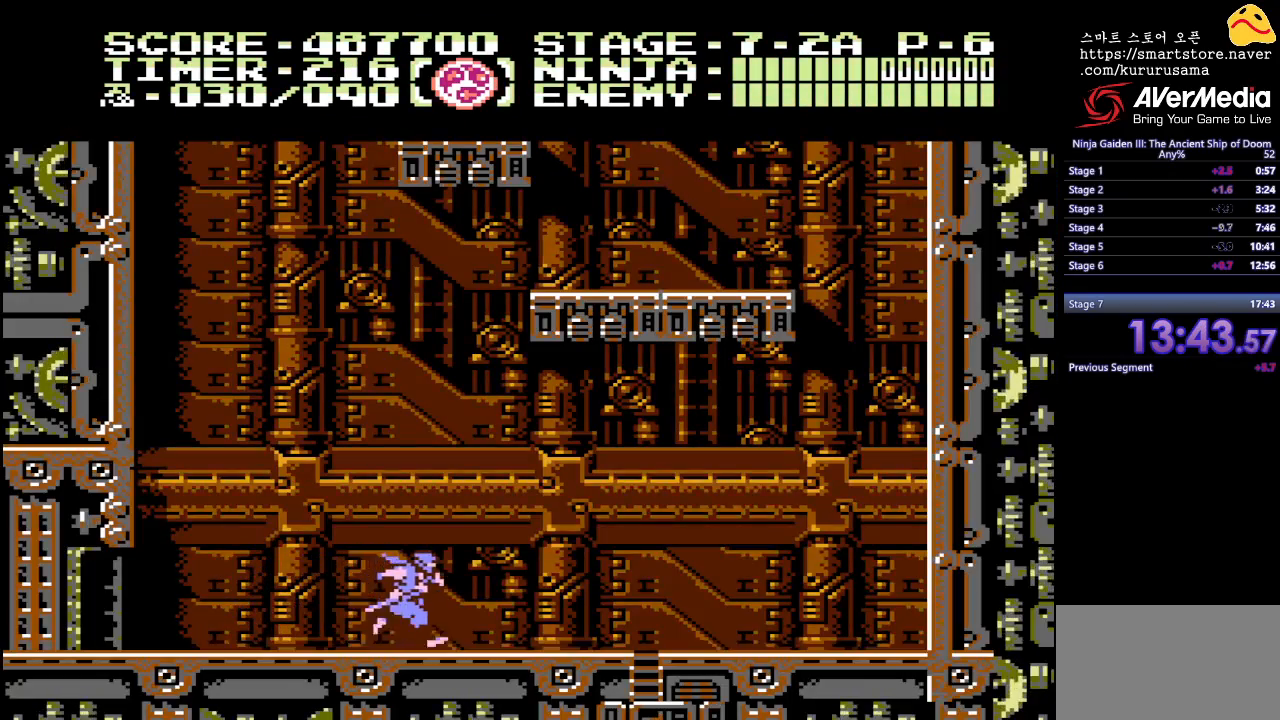
{"buttons": ["DPAD_RIGHT"], "events": []}
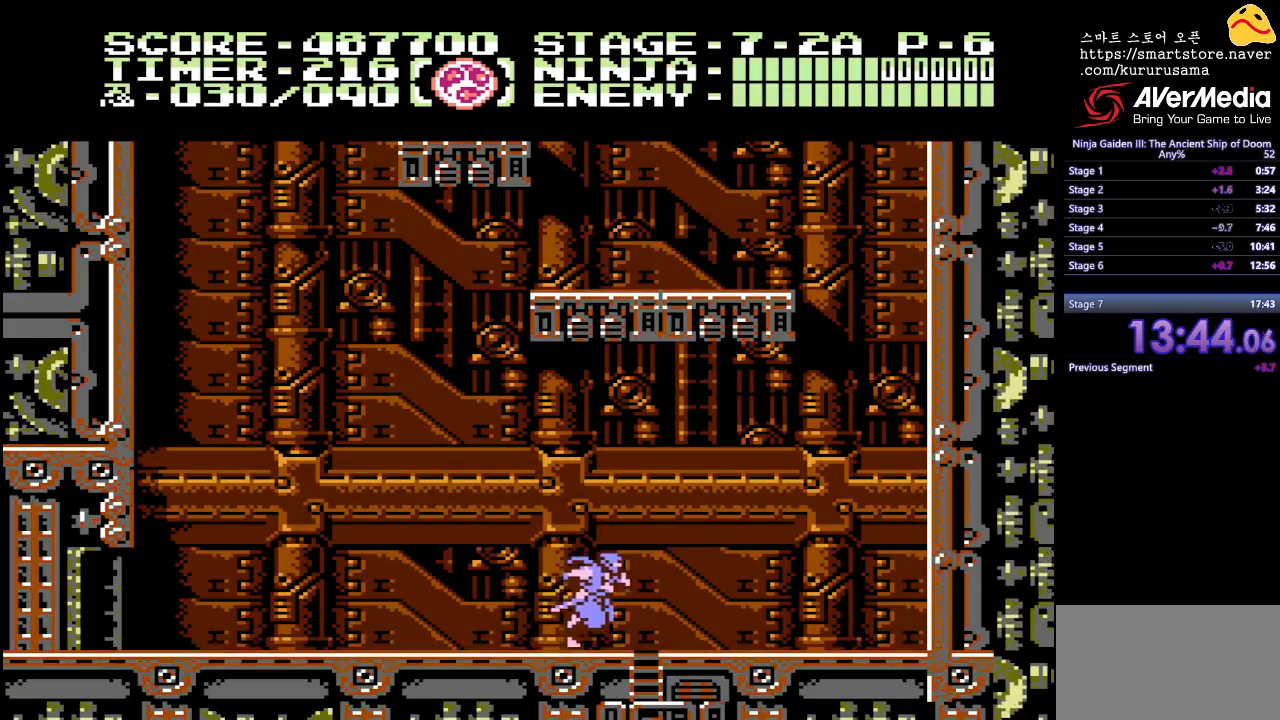
{"buttons": ["DPAD_UP", "DPAD_RIGHT"], "events": [[300, "B", "down"], [400, "DPAD_UP", "down"], [450, "B", "up"]]}
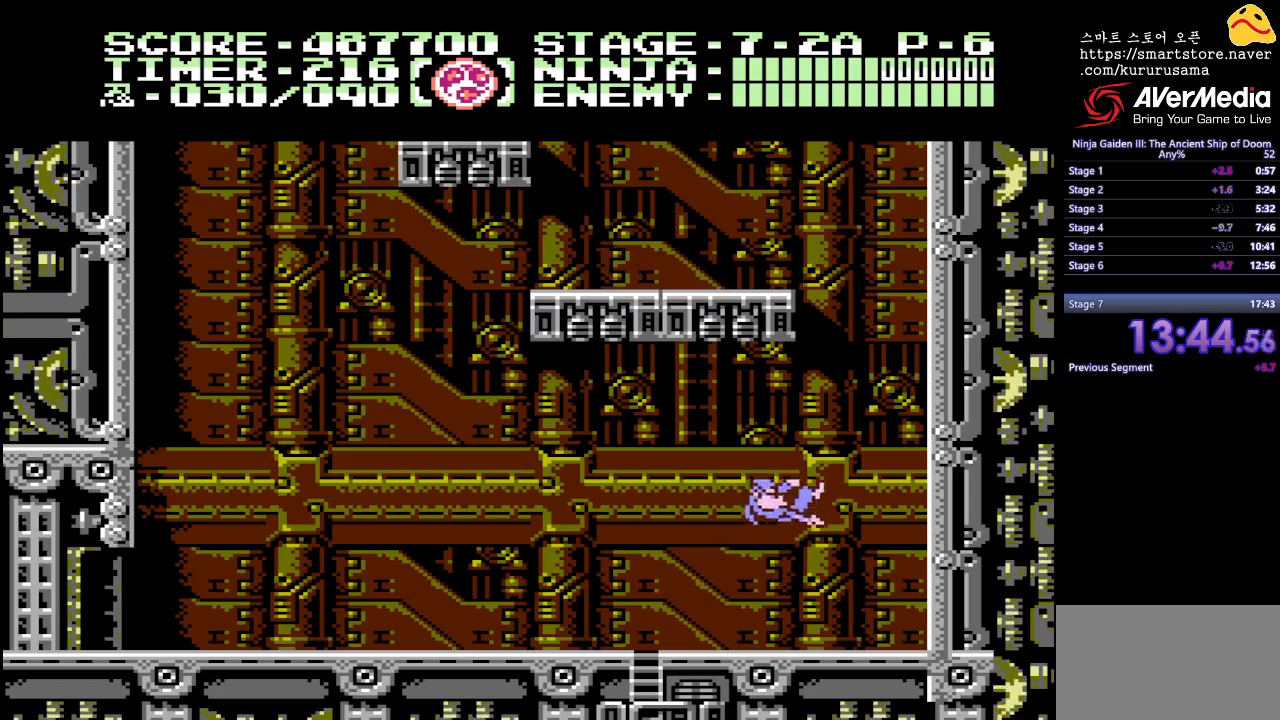
{"buttons": ["DPAD_UP", "DPAD_RIGHT"], "events": []}
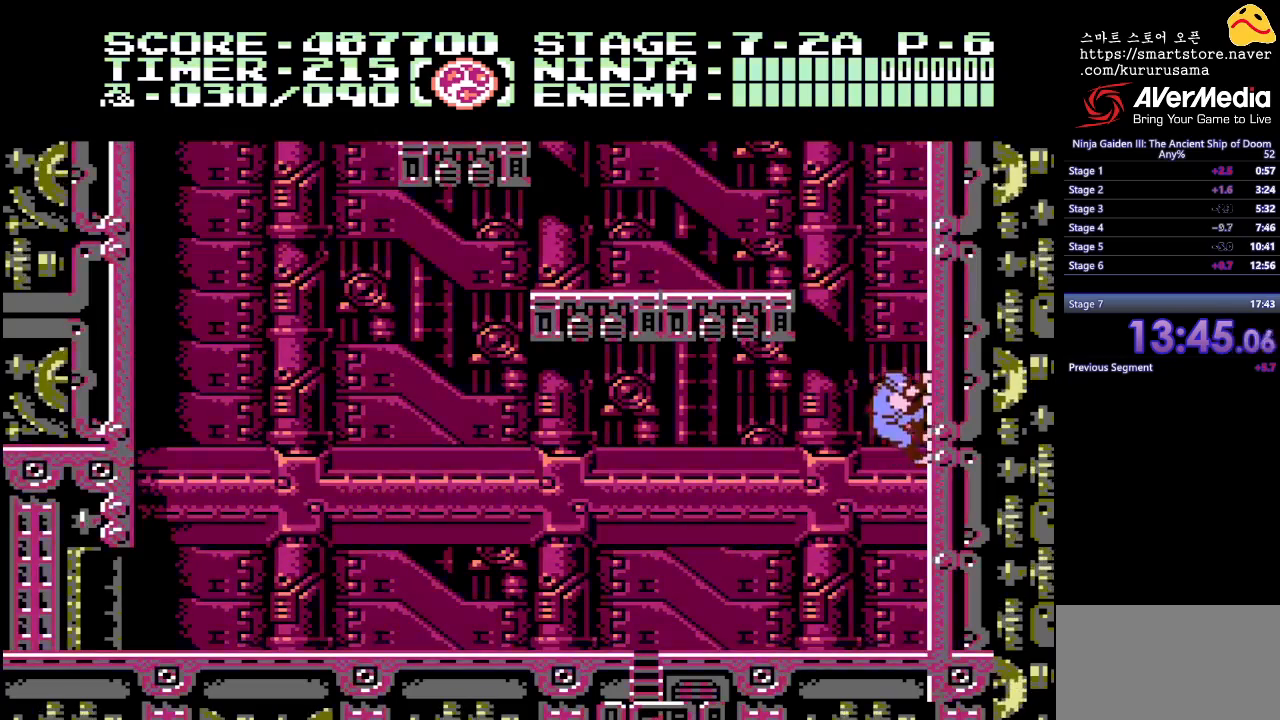
{"buttons": ["DPAD_UP", "DPAD_RIGHT"], "events": []}
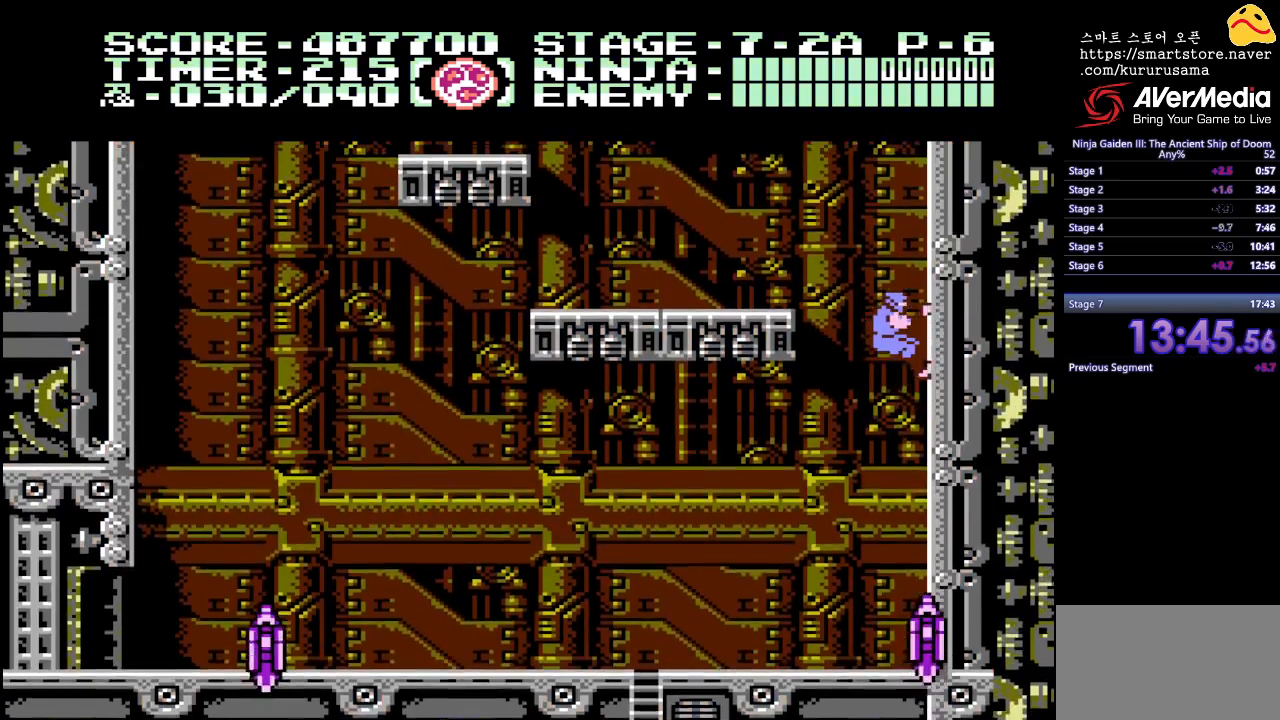
{"buttons": ["DPAD_LEFT"], "events": [[133, "DPAD_RIGHT", "up"], [200, "DPAD_LEFT", "down"], [217, "B", "down"], [350, "B", "up"], [350, "DPAD_UP", "up"]]}
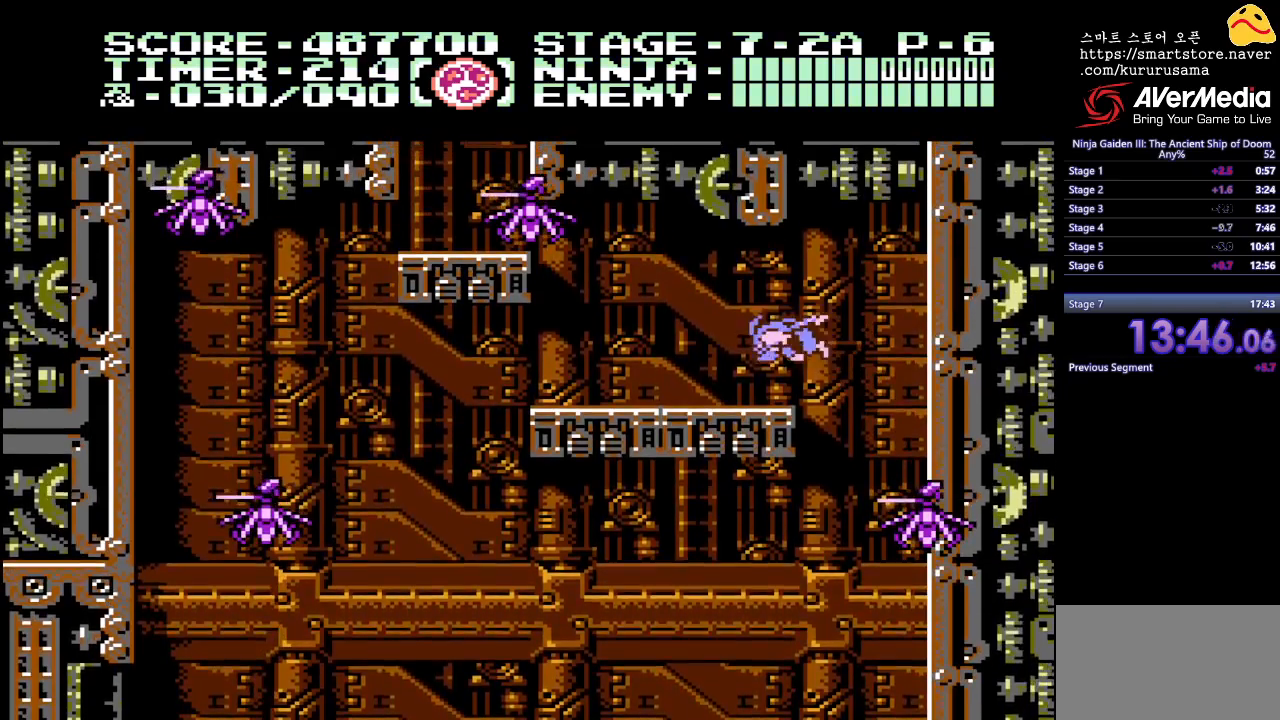
{"buttons": ["DPAD_UP", "DPAD_LEFT"], "events": [[467, "DPAD_UP", "down"]]}
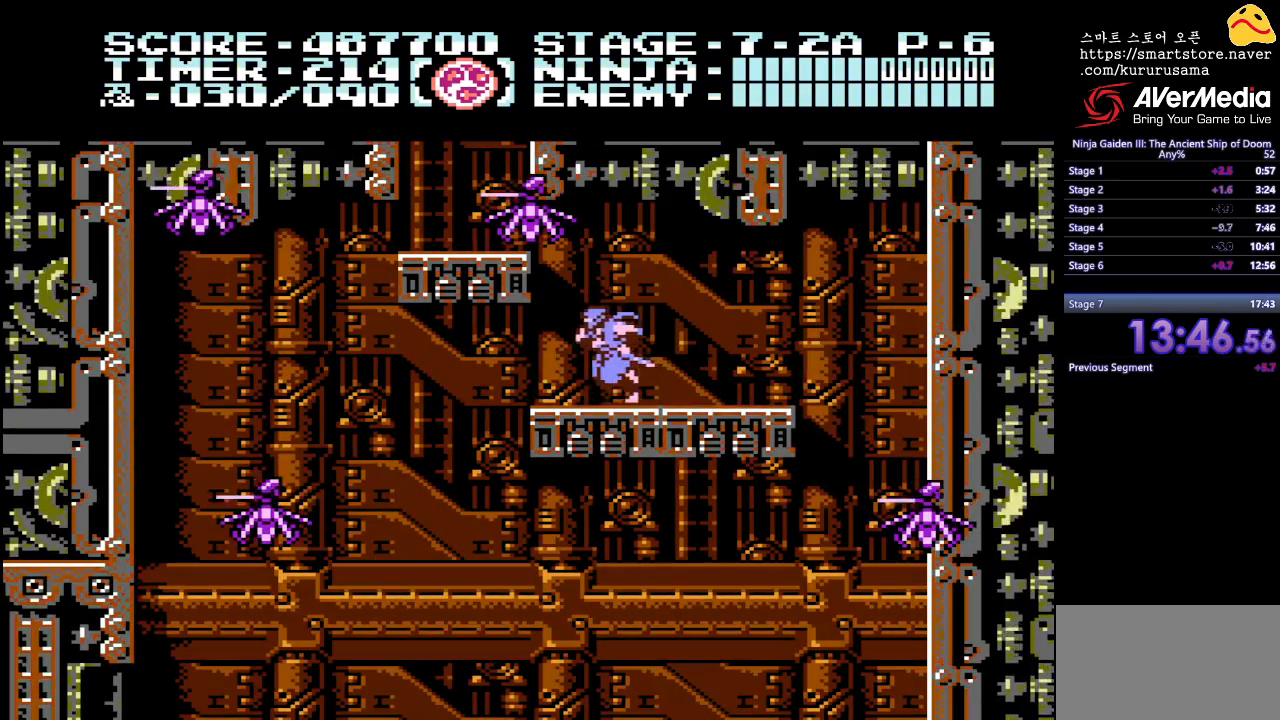
{"buttons": ["B", "DPAD_LEFT"], "events": [[50, "DPAD_LEFT", "up"], [100, "A", "down"], [183, "DPAD_UP", "up"], [217, "A", "up"], [350, "DPAD_LEFT", "down"], [417, "B", "down"]]}